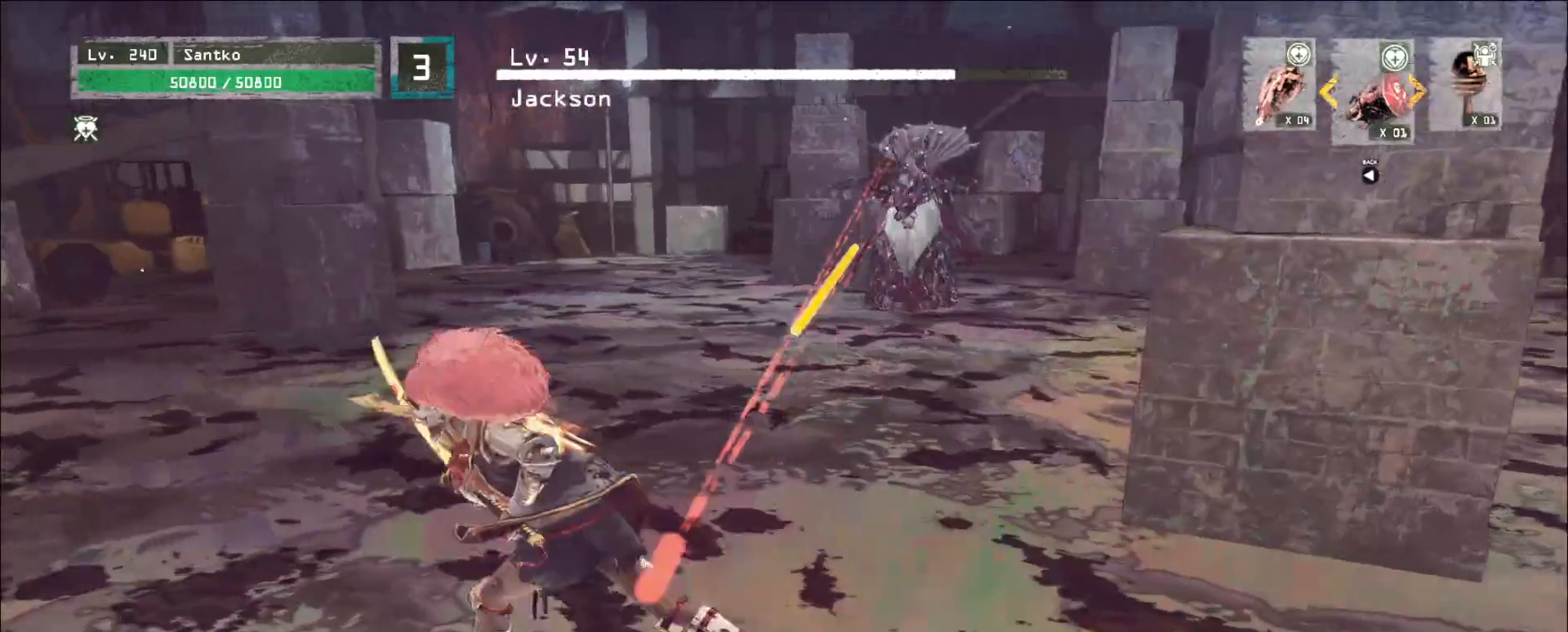
Gameplay with keyboard and mouse; each line is a JSON object with the keys and mouse buttons held at the frame after it. "events" lists presses ("down") and releases ("up") of "1", "2", "3", "4", "5", "a", "alt", "b", "c", "ctrl", "d", "e", "f", "g", "q", "r", "s", "shift", "space", "t", "tab", "v", "w", "x", "z", "mouse_left", "mouse_wheel", "mouse_right", "mouse_mb4" and "mouse_mb5" between this image and that frame as [ms after this image, input, new state], when the widget could be followed in between. "mouse_left", "mouse_wheel", "mouse_right", "mouse_mb4", "mouse_mb5" = the "left", "wheel", "right", "mb4", "mb5" buttons of the "mouse" list. No other keys are recorded. "wheel" means that the mouse wheel is clicked or scrolled. Not read: mouse_move.
{"keys": ["a", "w"], "mouse": [], "events": []}
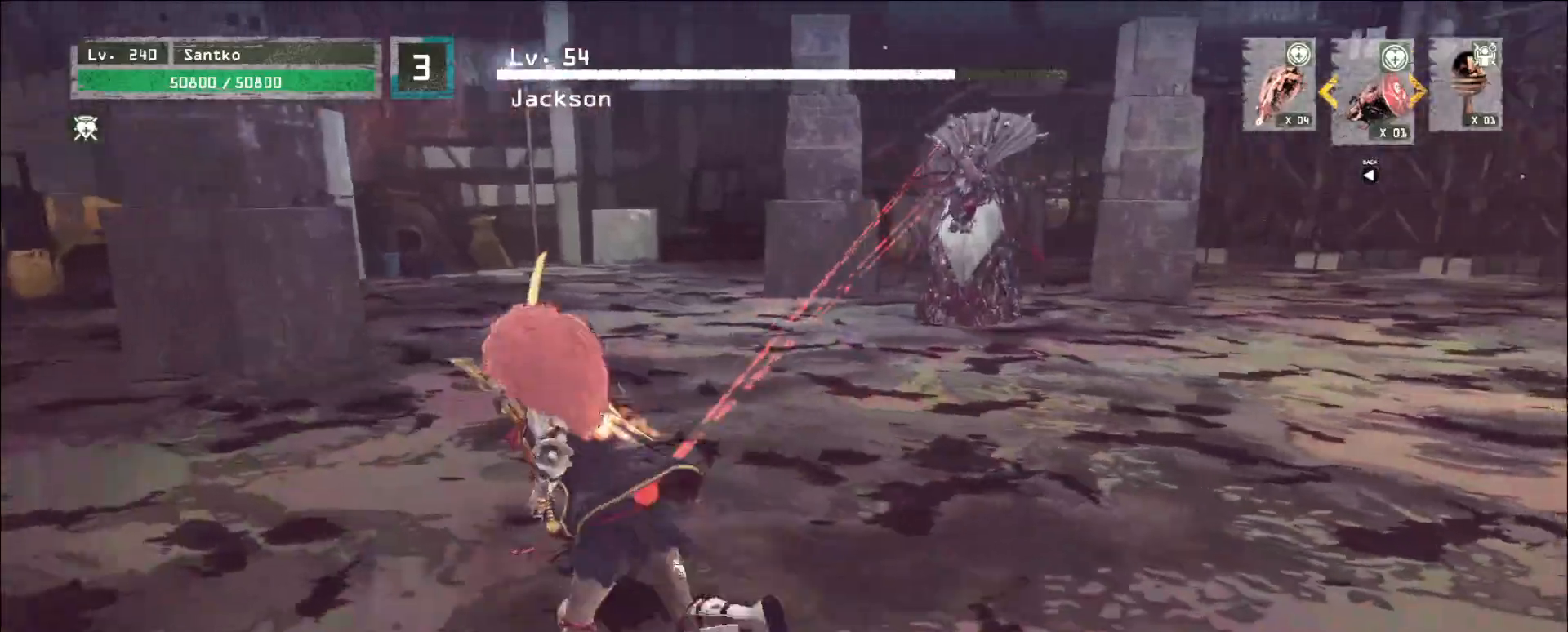
{"keys": ["a", "w"], "mouse": [], "events": []}
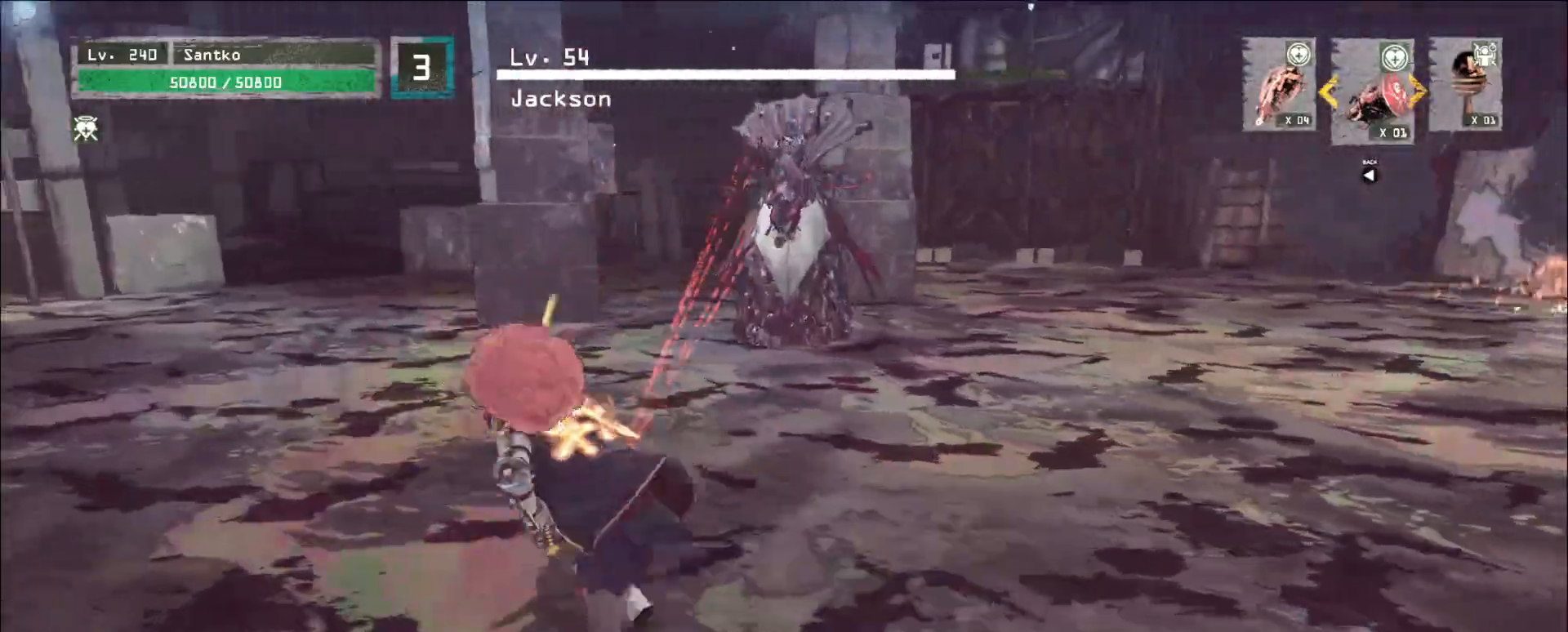
{"keys": ["a", "w"], "mouse": [], "events": []}
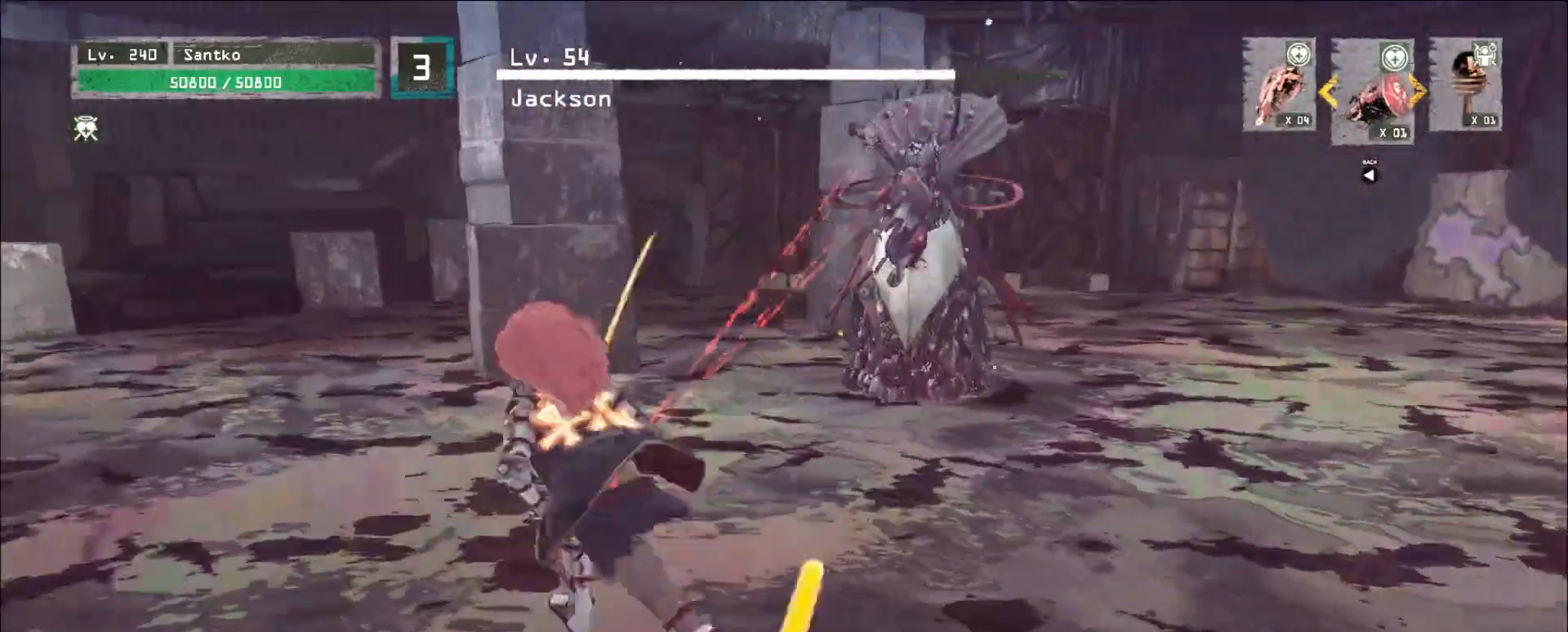
{"keys": ["a", "w"], "mouse": [], "events": []}
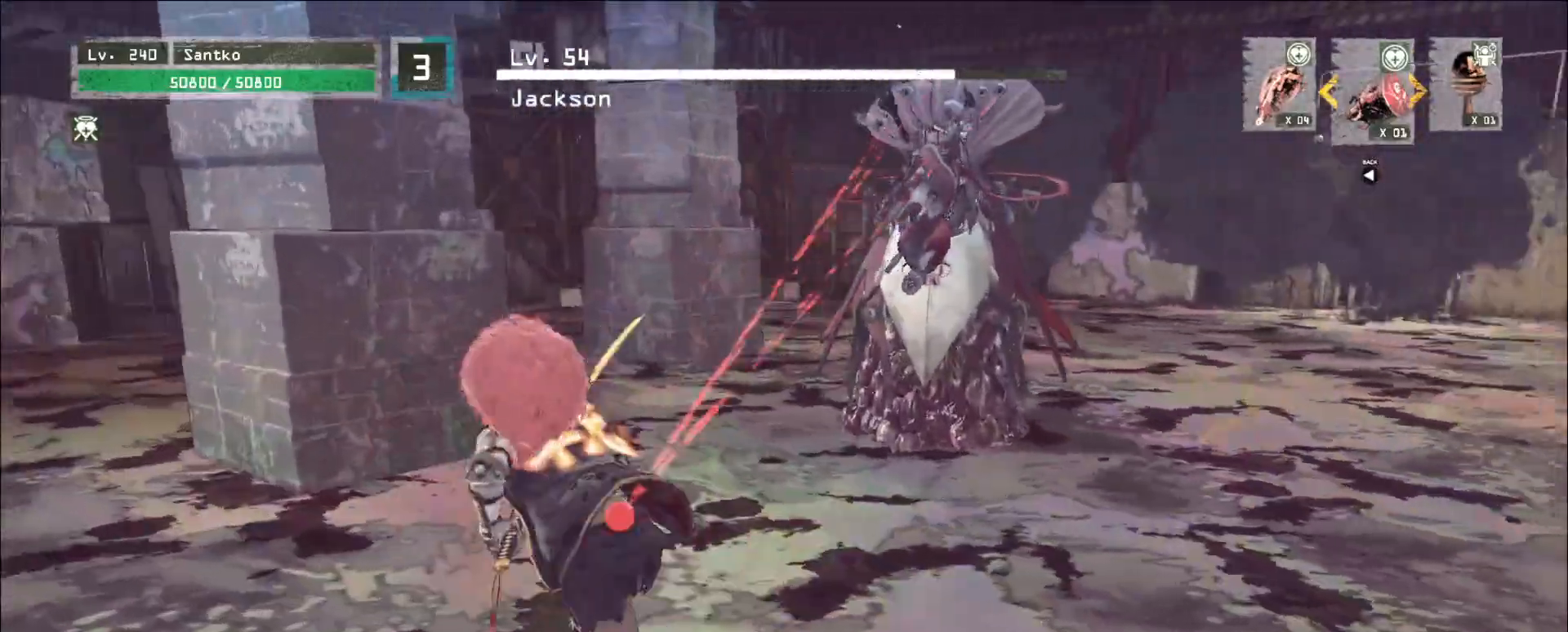
{"keys": ["a", "w"], "mouse": [], "events": []}
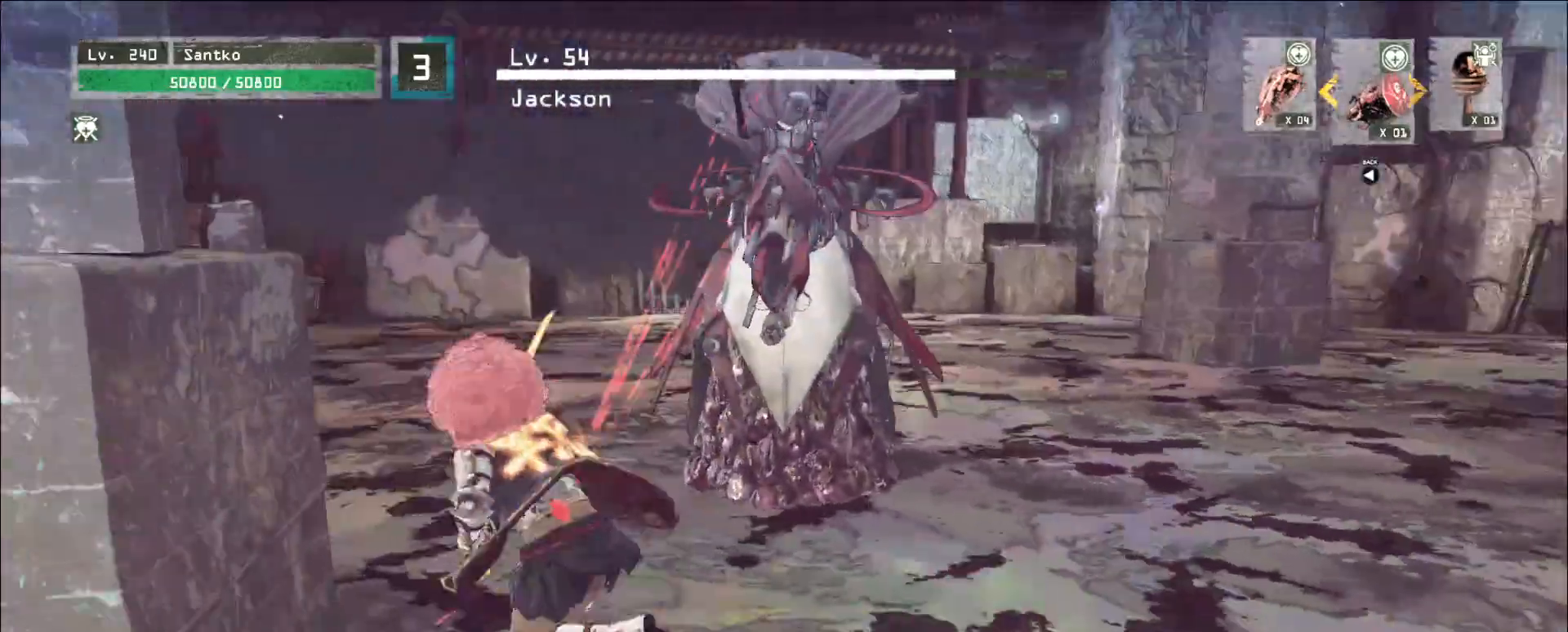
{"keys": ["a", "w"], "mouse": [], "events": []}
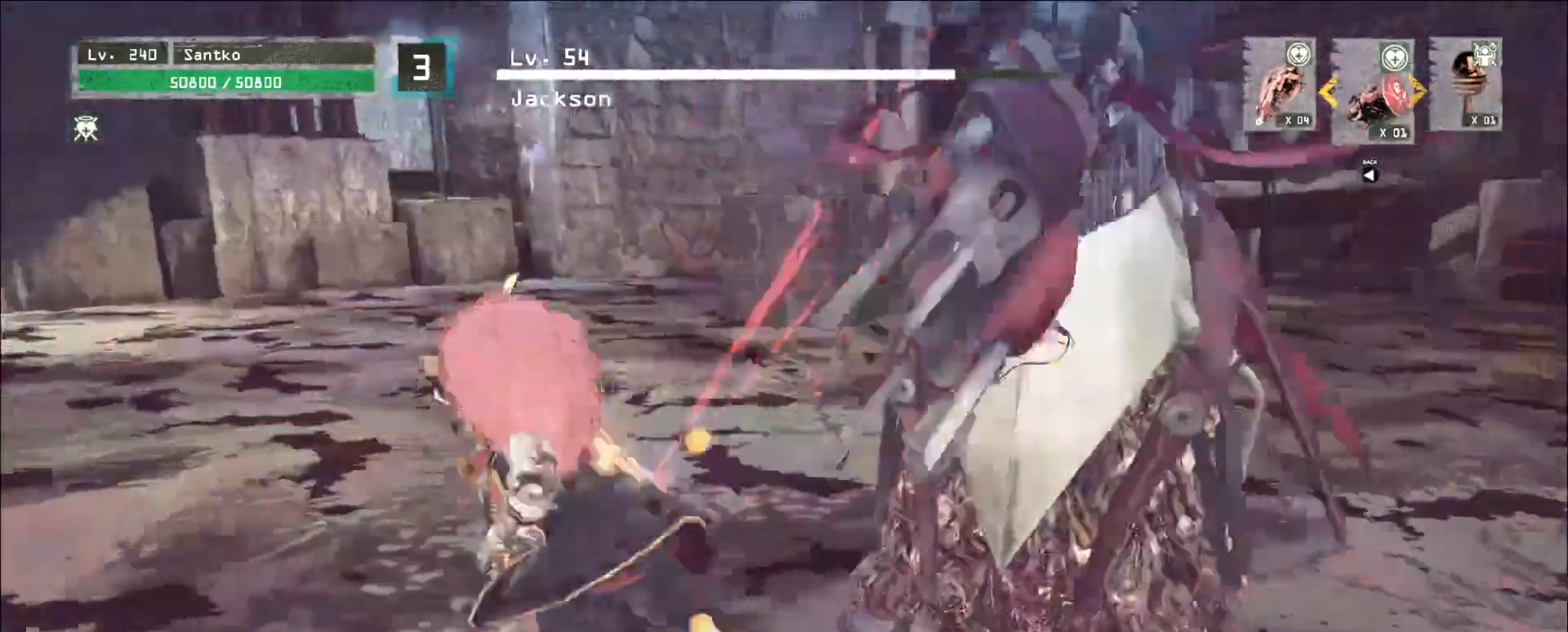
{"keys": ["a", "w"], "mouse": [], "events": []}
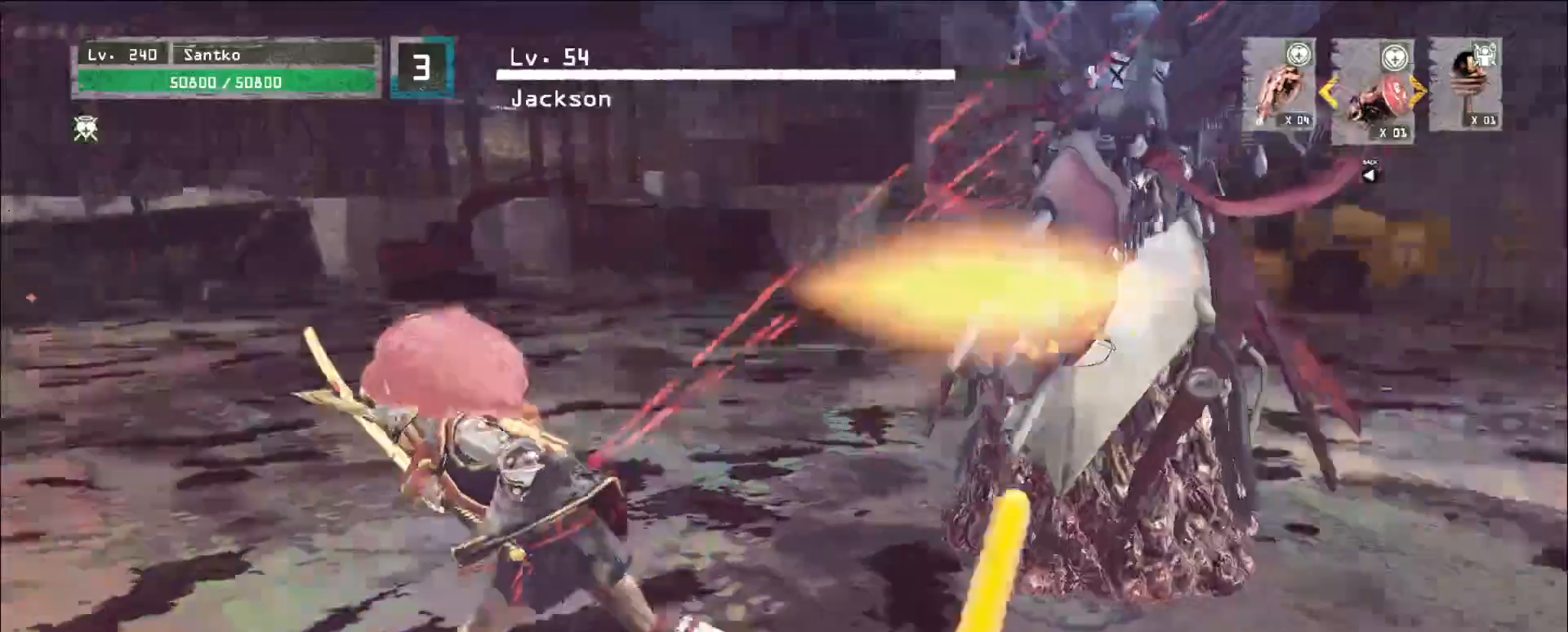
{"keys": ["a", "w"], "mouse": [], "events": []}
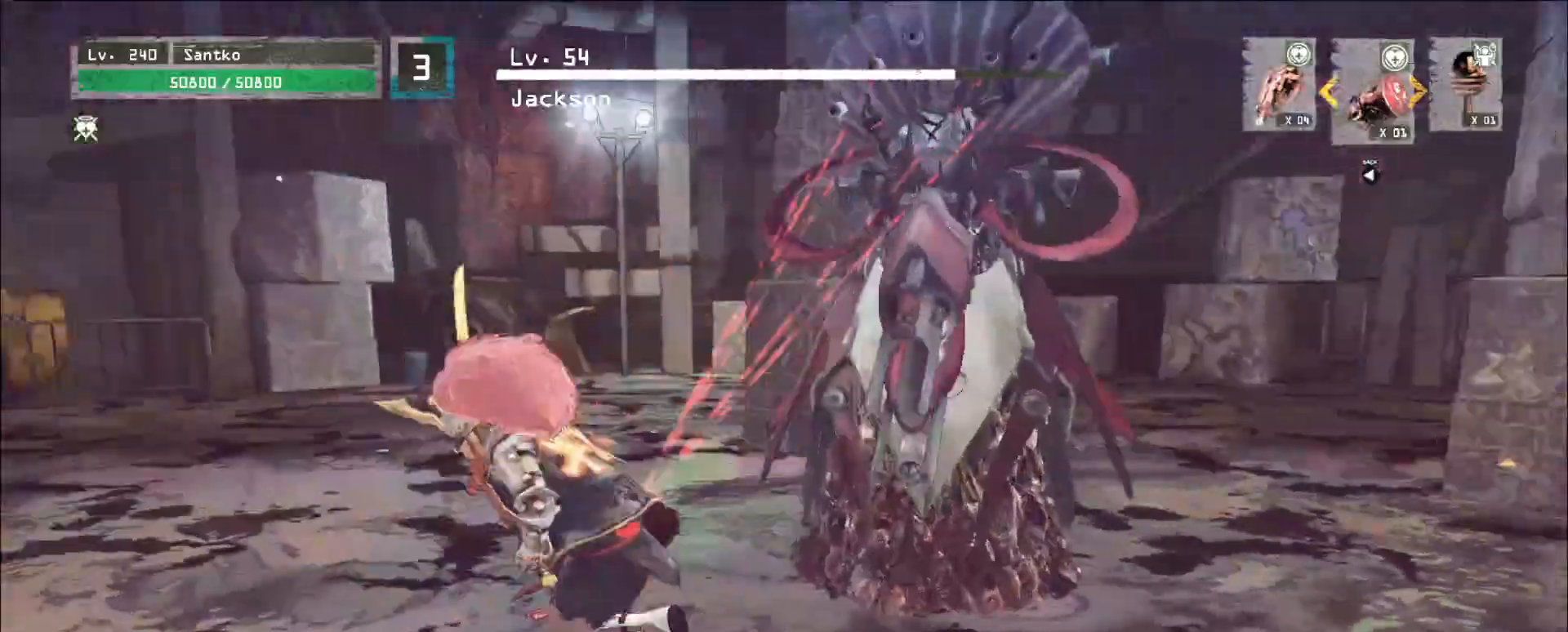
{"keys": ["a", "w"], "mouse": [], "events": []}
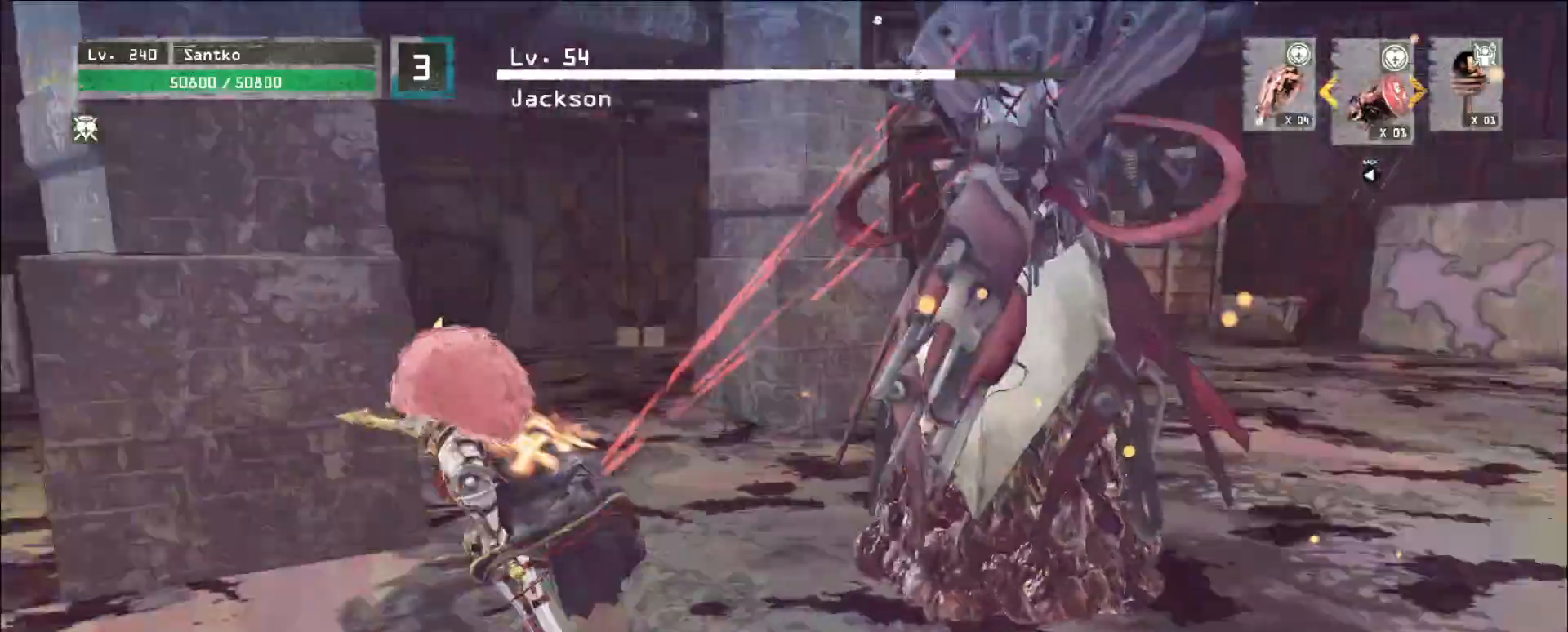
{"keys": ["a", "w"], "mouse": [], "events": []}
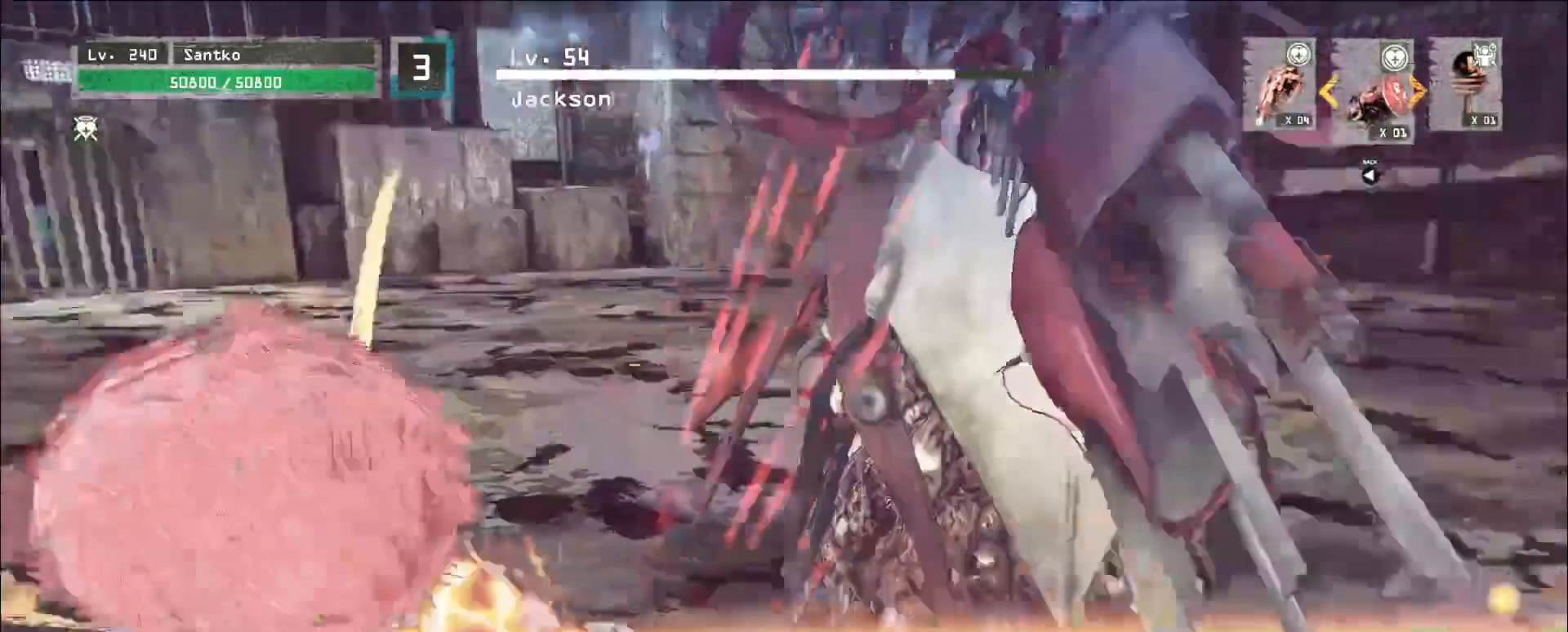
{"keys": ["a", "w"], "mouse": [], "events": []}
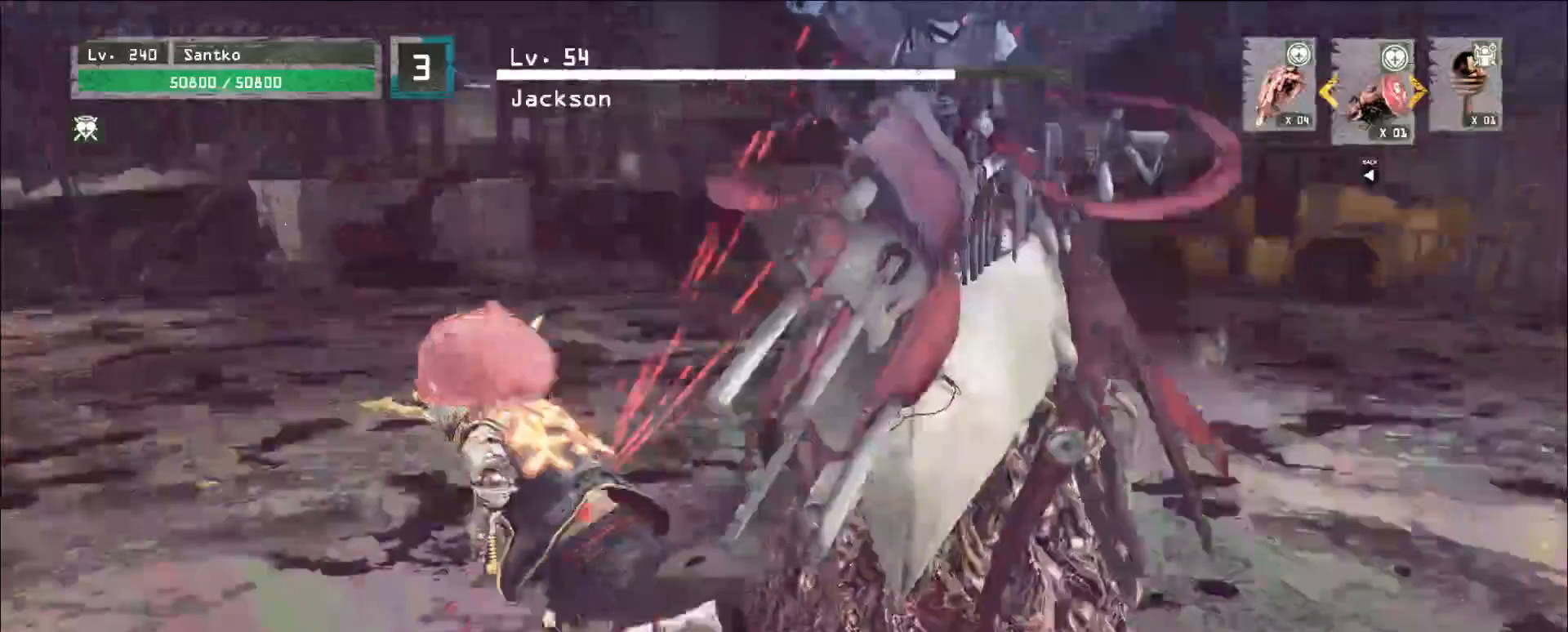
{"keys": ["d", "w"], "mouse": [], "events": [[480, "a", "up"], [520, "d", "down"]]}
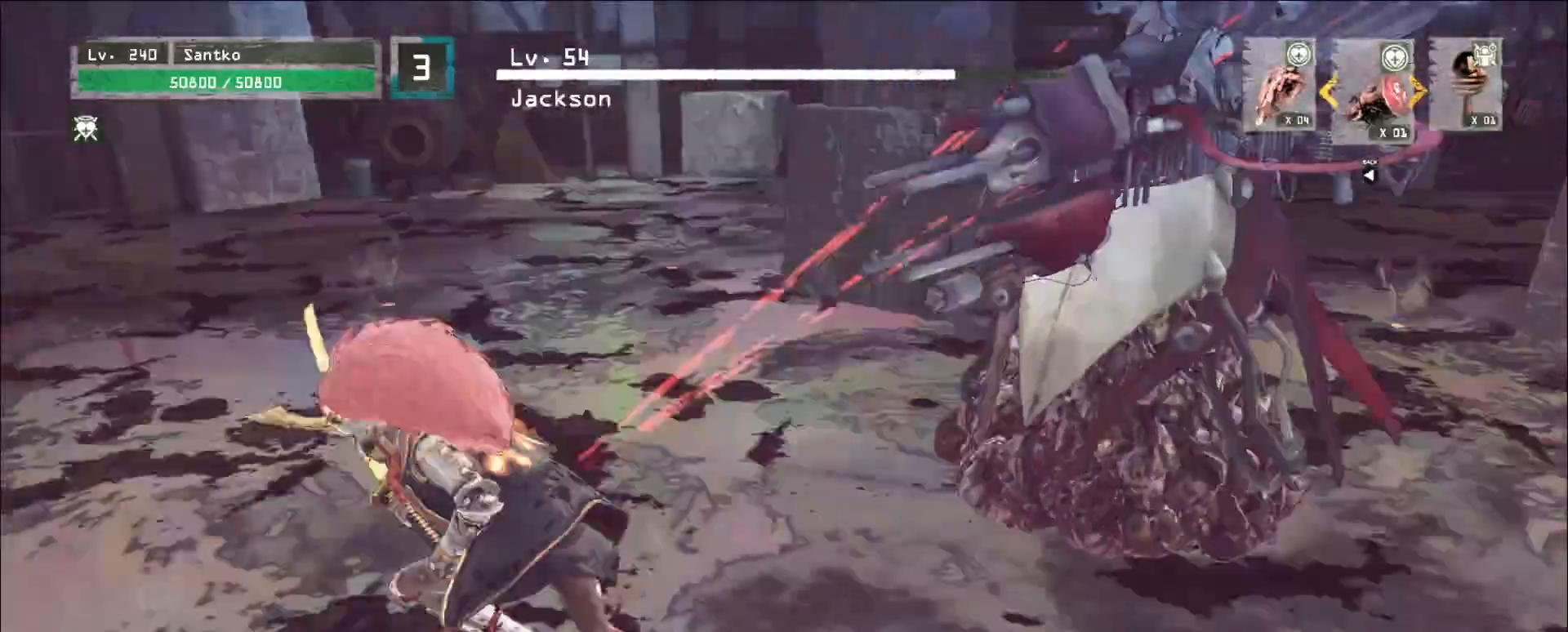
{"keys": ["w"], "mouse": [], "events": [[160, "mouse_left", "down"], [240, "mouse_left", "up"], [440, "q", "down"], [480, "d", "up"], [480, "q", "up"]]}
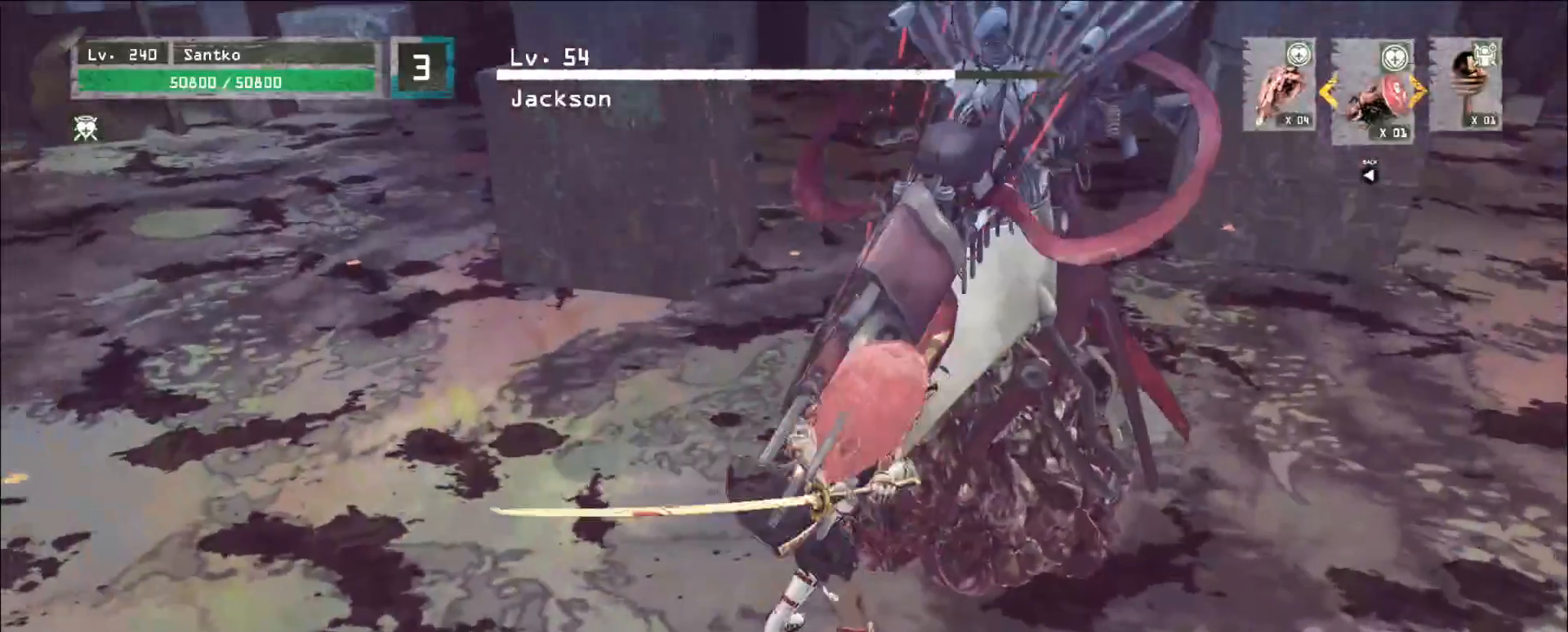
{"keys": ["w"], "mouse": [], "events": [[280, "mouse_left", "down"], [320, "mouse_left", "up"]]}
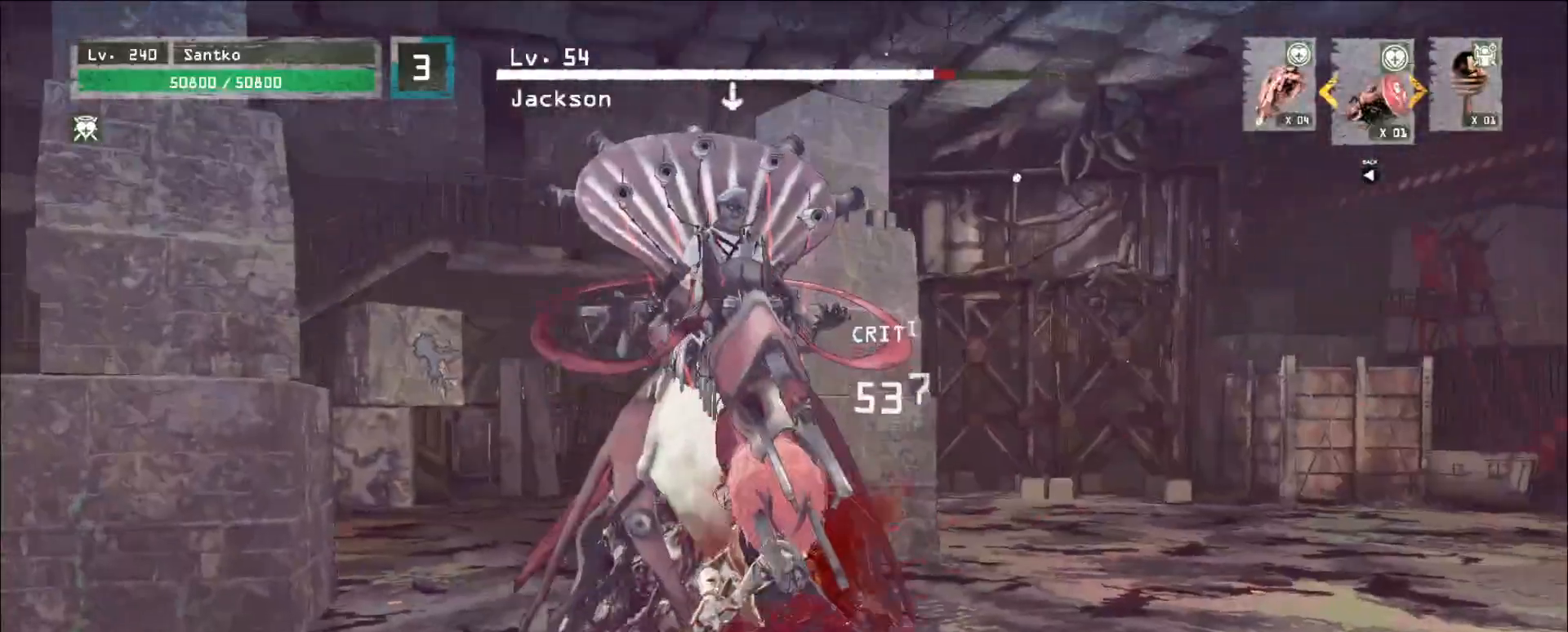
{"keys": ["q", "w"], "mouse": [], "events": [[440, "q", "down"]]}
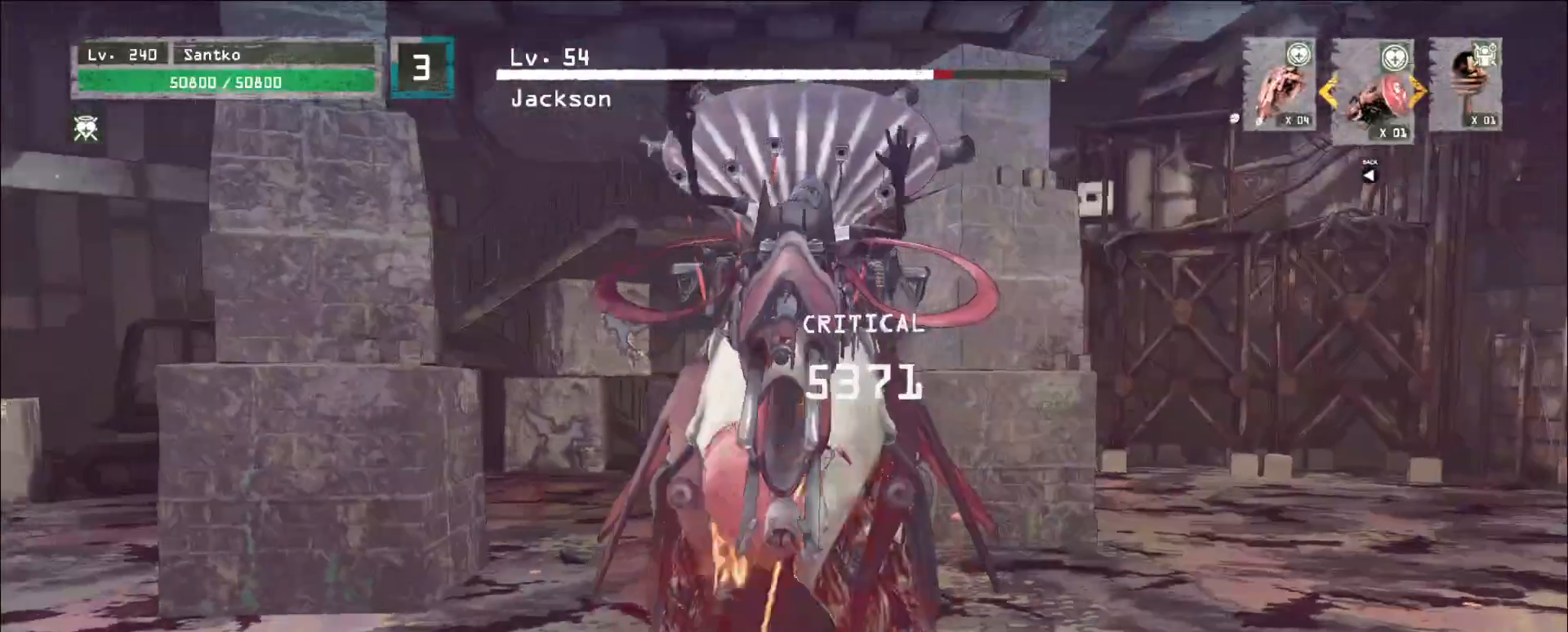
{"keys": ["w"], "mouse": [], "events": [[40, "q", "up"]]}
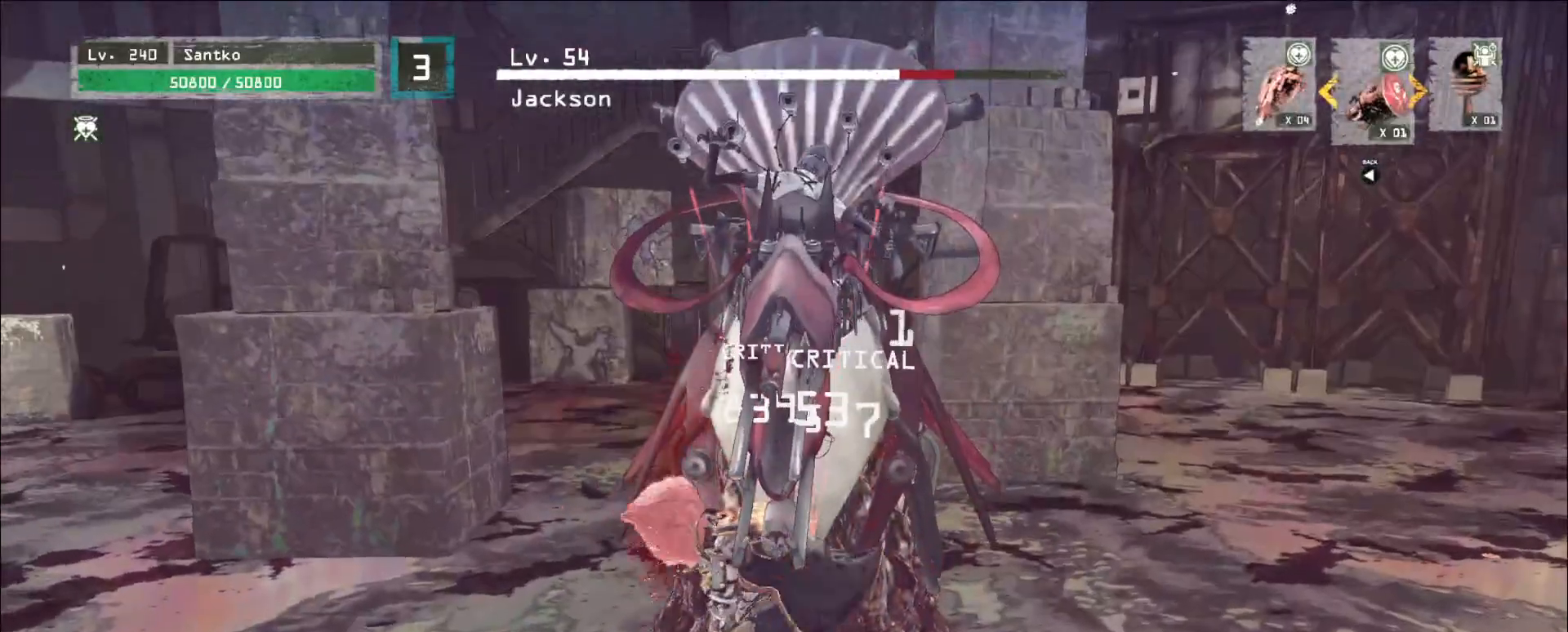
{"keys": ["w"], "mouse": [], "events": [[400, "mouse_left", "down"], [480, "mouse_left", "up"]]}
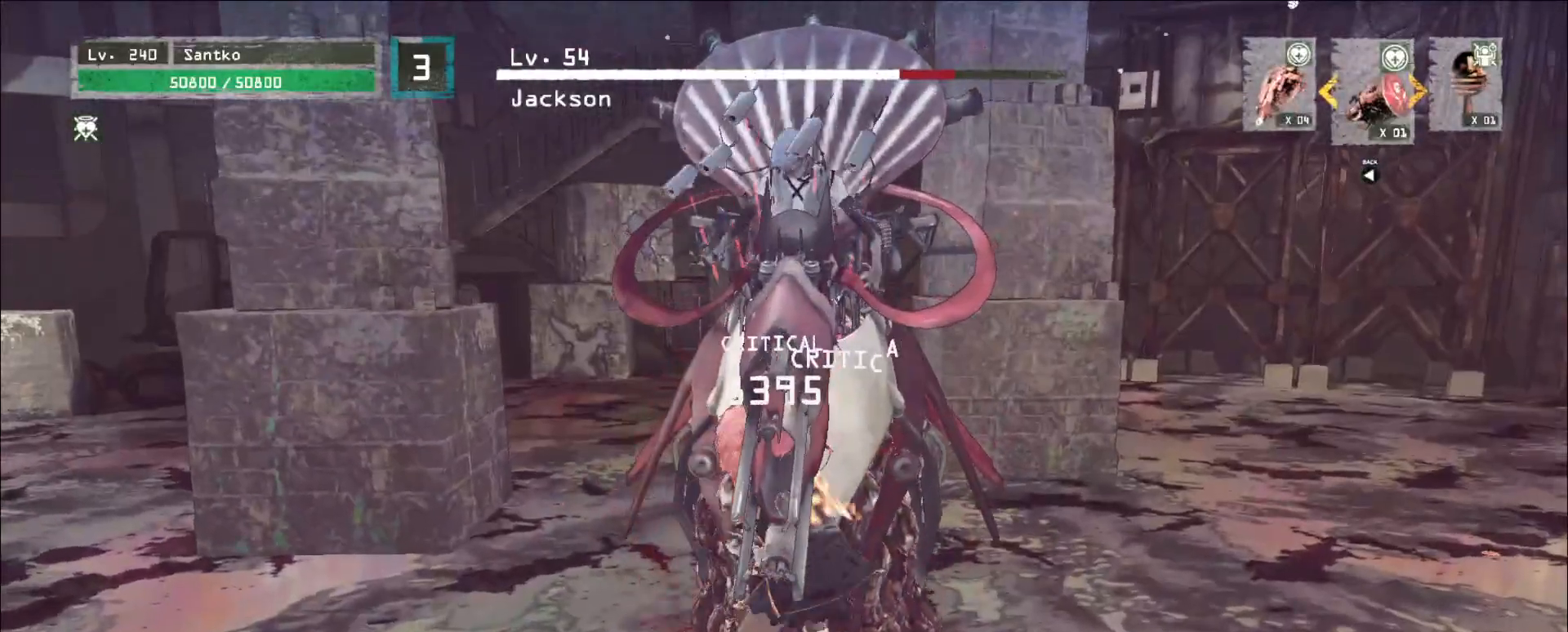
{"keys": ["w"], "mouse": [], "events": []}
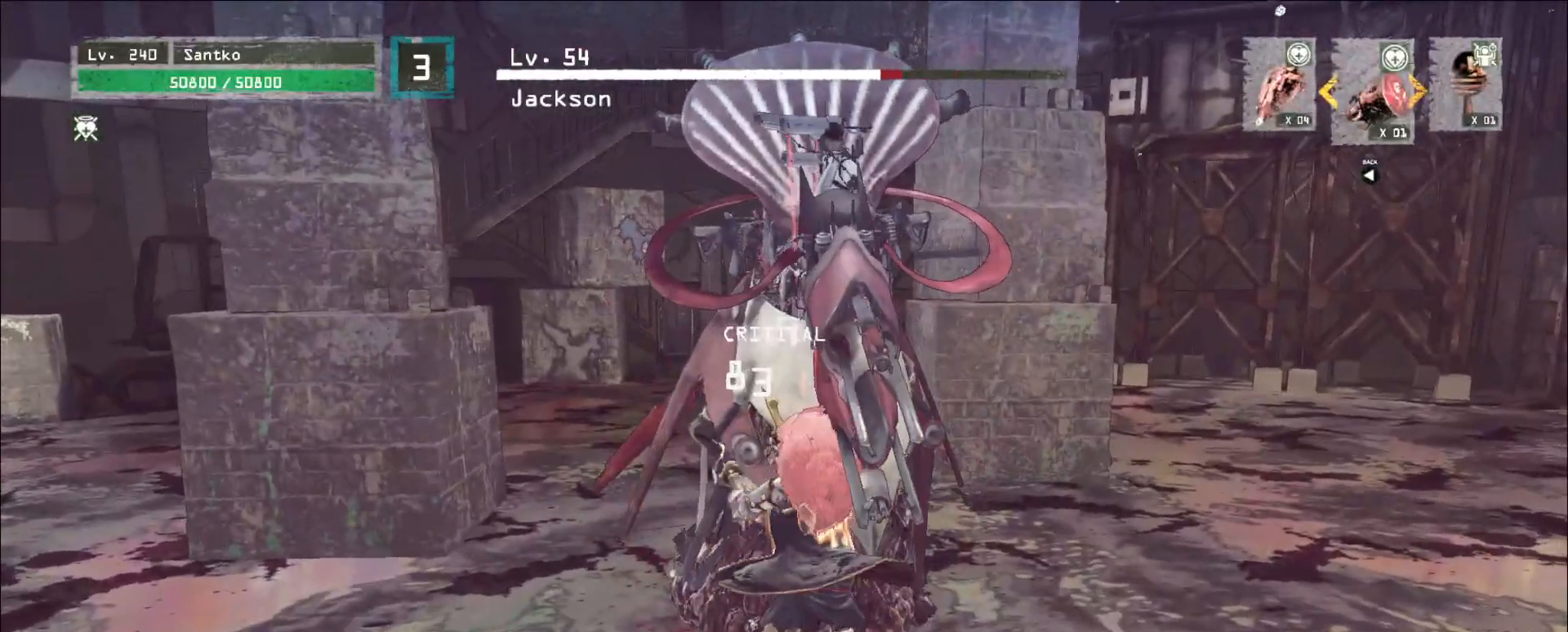
{"keys": ["w"], "mouse": [], "events": []}
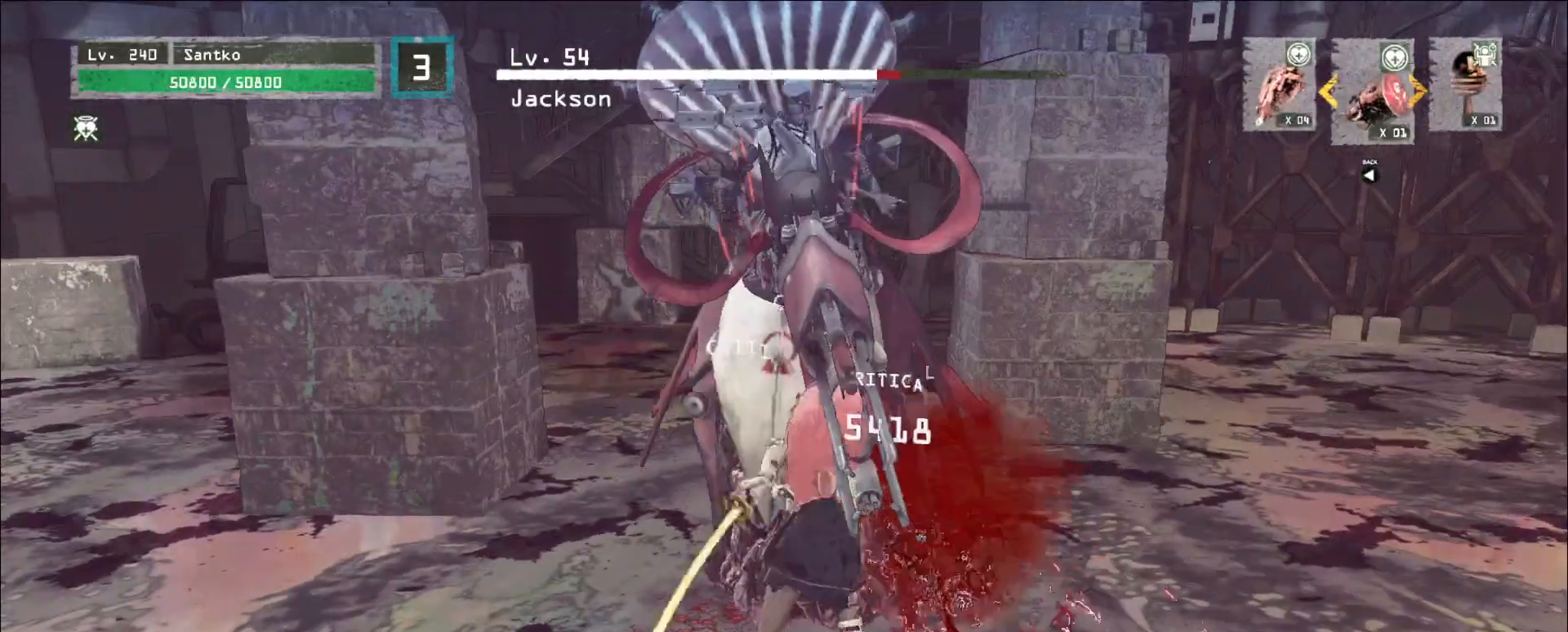
{"keys": [], "mouse": ["wheel"], "events": [[280, "mouse_wheel", "down"], [280, "w", "up"]]}
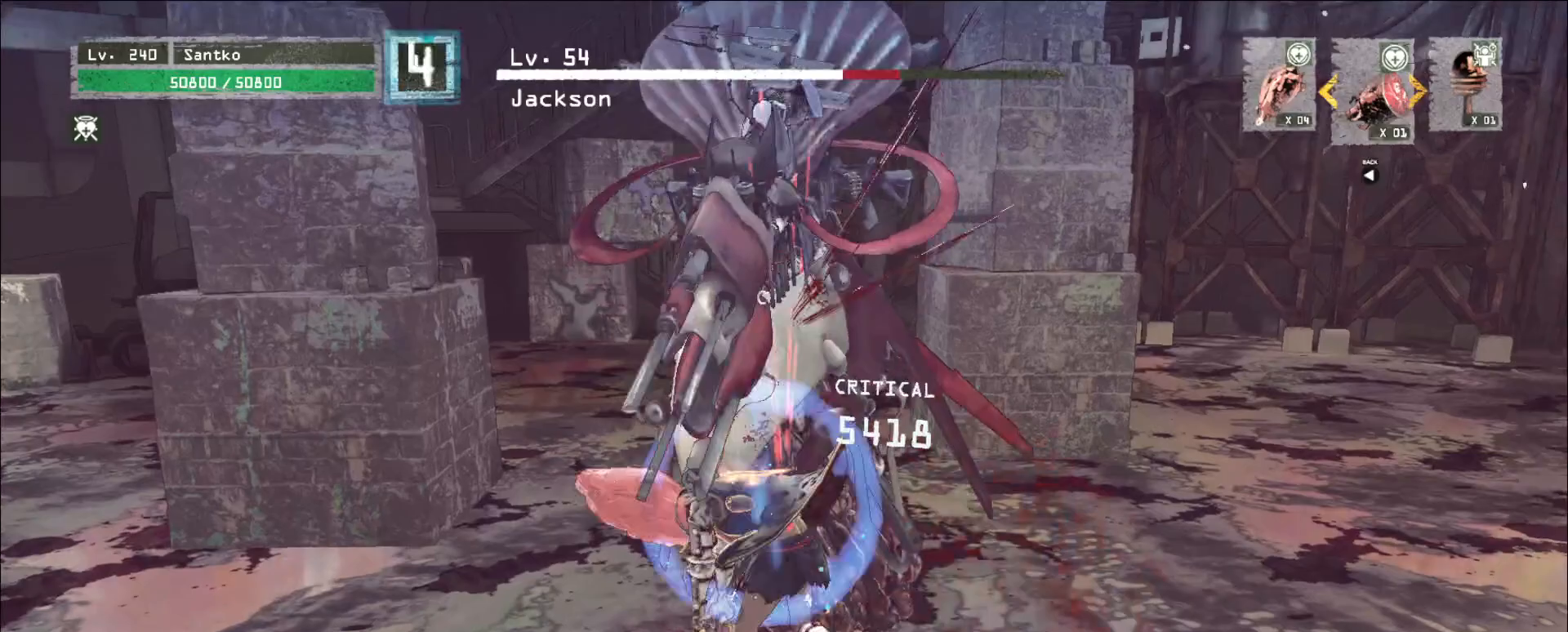
{"keys": [], "mouse": ["wheel"], "events": []}
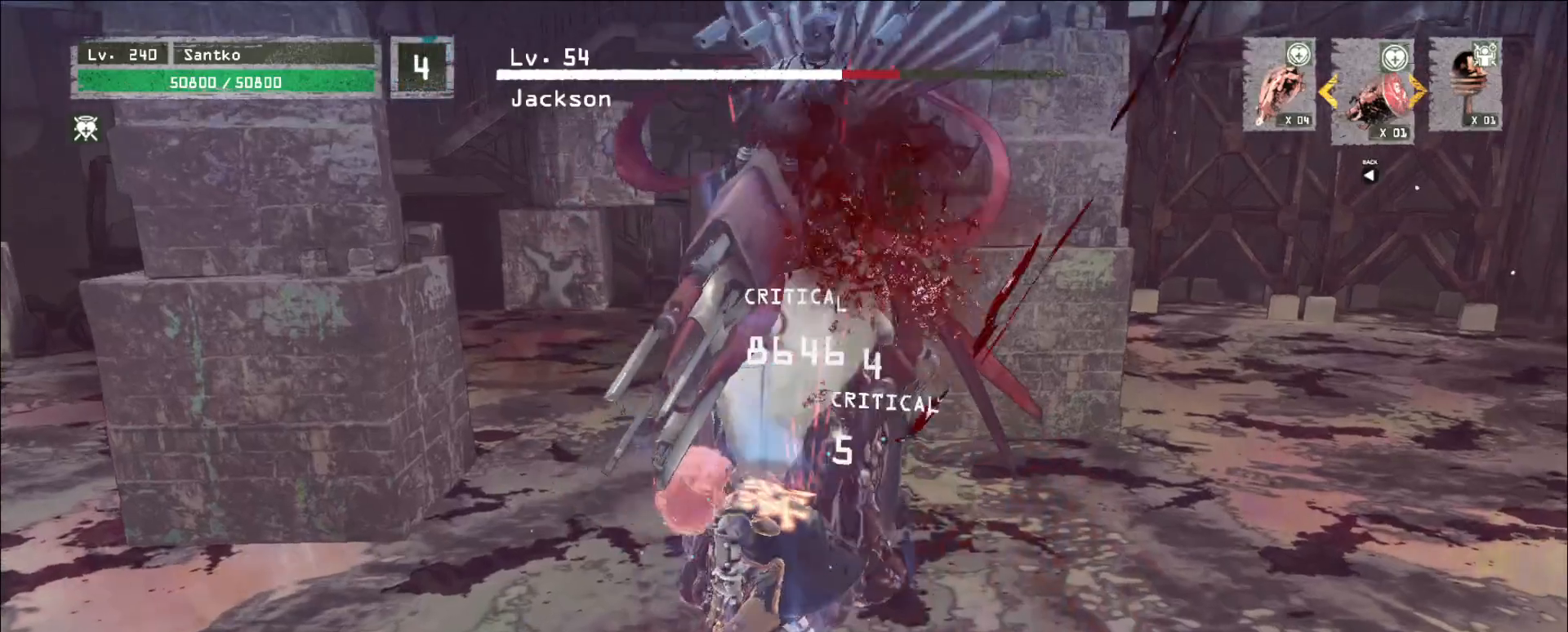
{"keys": ["s"], "mouse": ["wheel"], "events": [[240, "s", "down"], [280, "mouse_wheel", "up"], [440, "mouse_wheel", "down"]]}
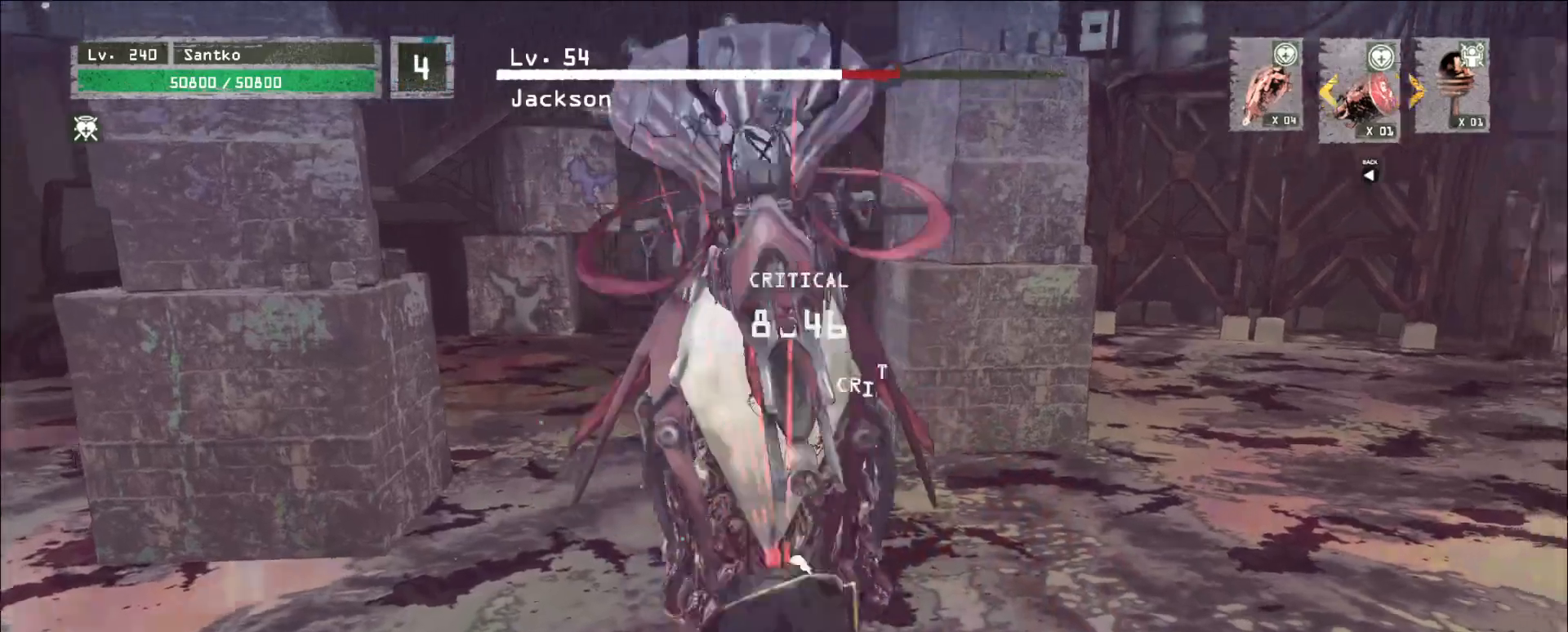
{"keys": ["w"], "mouse": [], "events": [[80, "mouse_wheel", "up"], [200, "s", "up"], [200, "w", "down"]]}